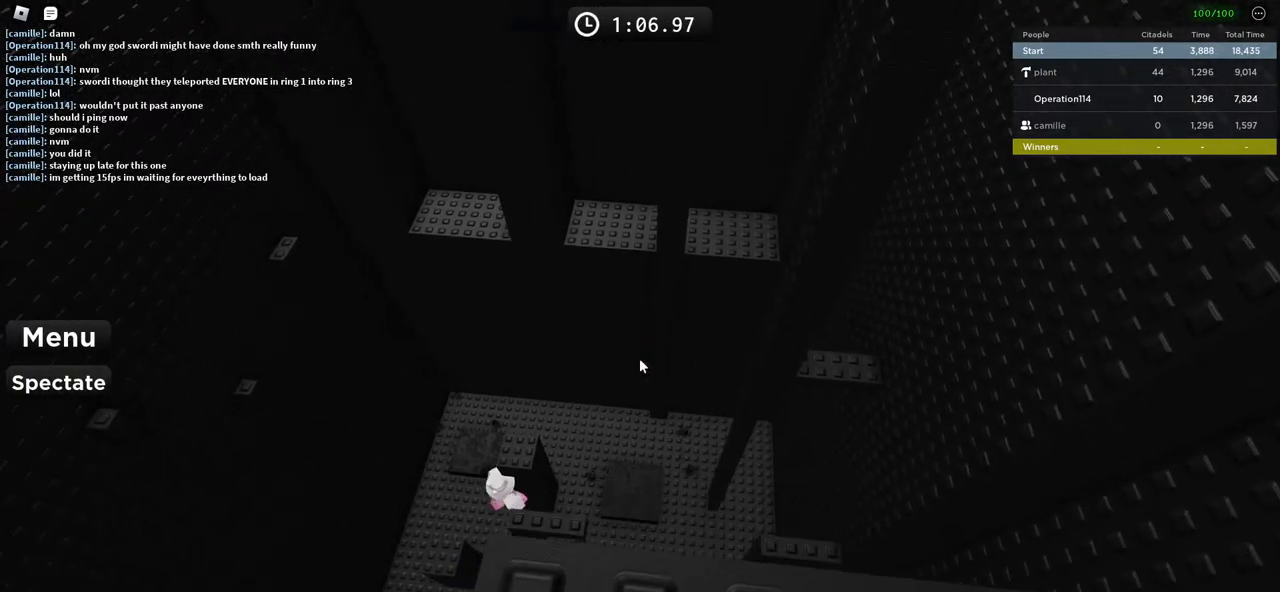
Gameplay with keyboard; each line is a JSON object with the keys held at the frame after it. "events" lists presses ("down") and releases ("up") of "a", "ctrl", "d", "e", "f", "q", "r", "s", "shift", "space", "tab" and "w" between this image and that frame as [ms after this image, input, new state], when the widget could be followed in between. No other keys are recorded. Mouse input is not recorded.
{"keys": [], "events": []}
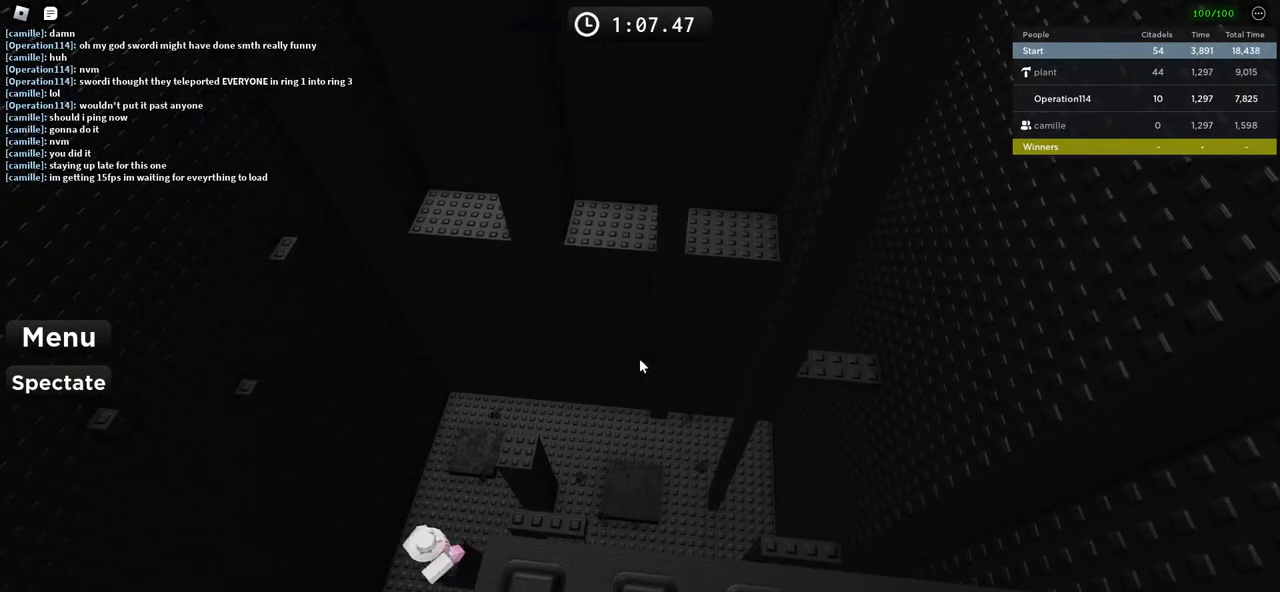
{"keys": [], "events": []}
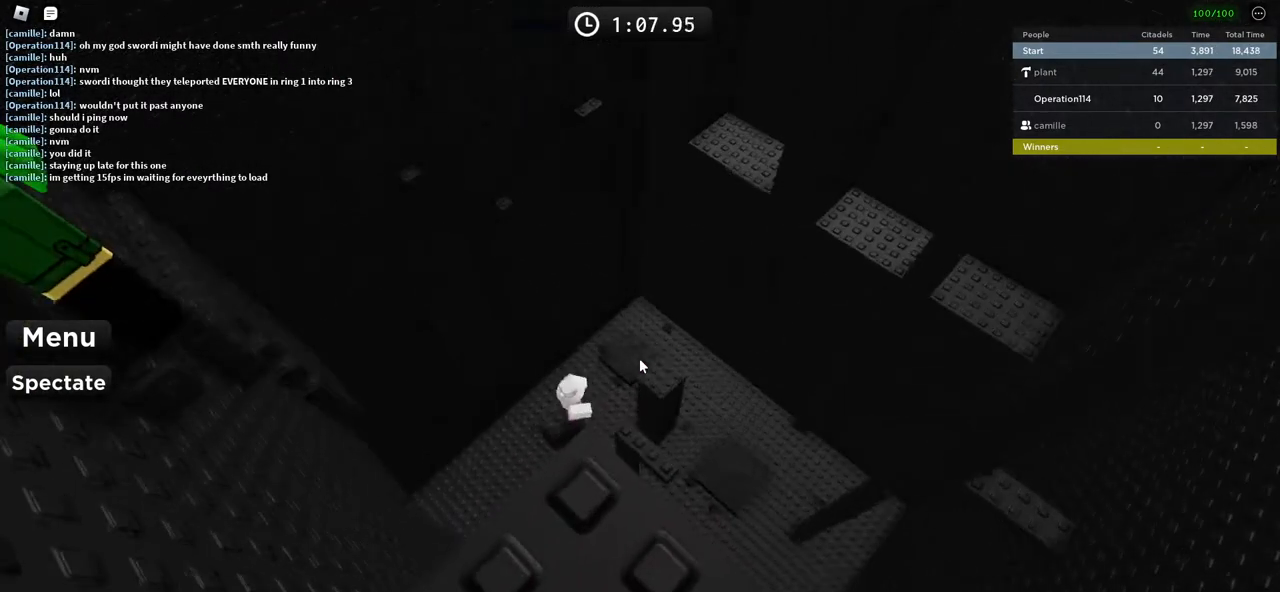
{"keys": [], "events": []}
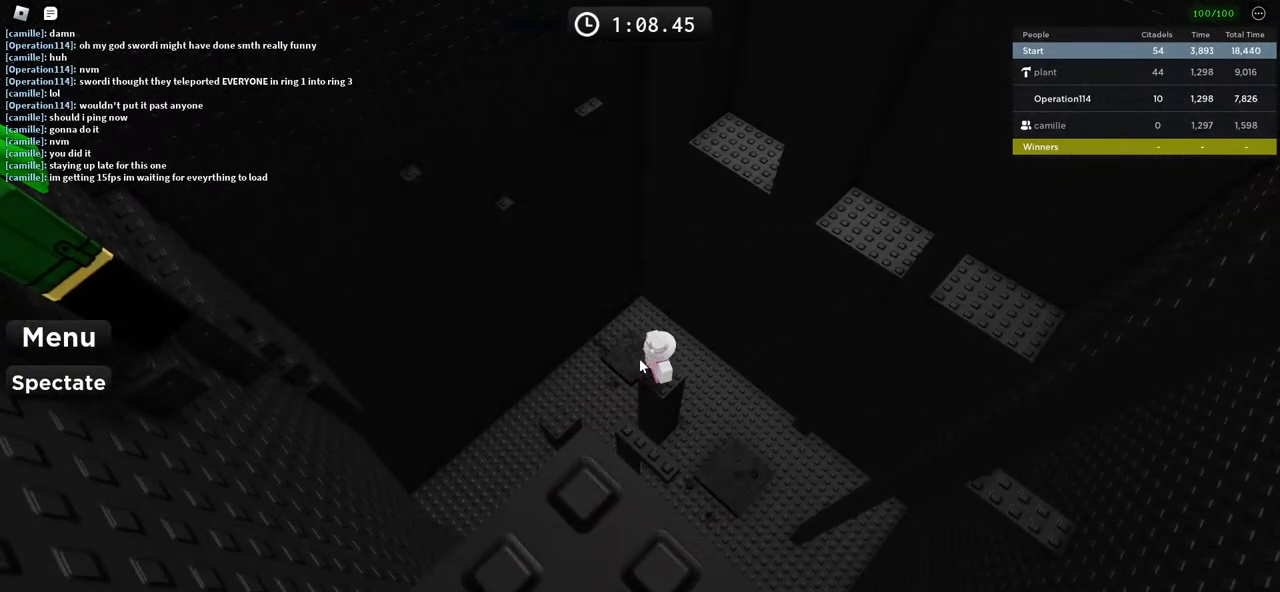
{"keys": [], "events": []}
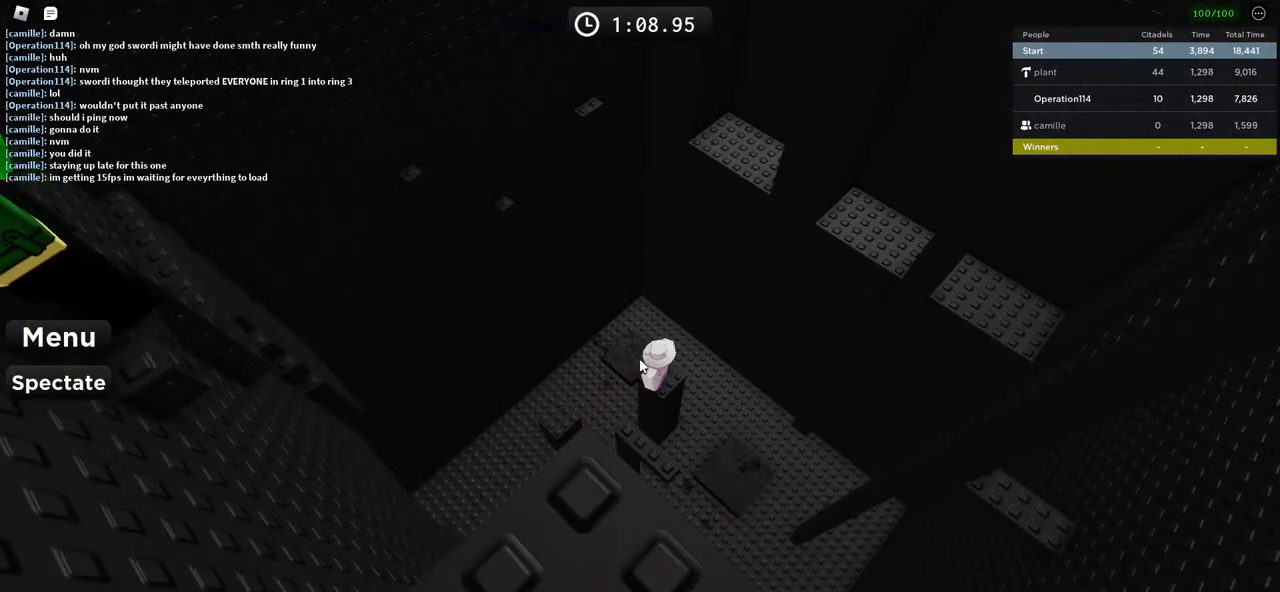
{"keys": [], "events": [[217, "space", "down"], [417, "space", "up"]]}
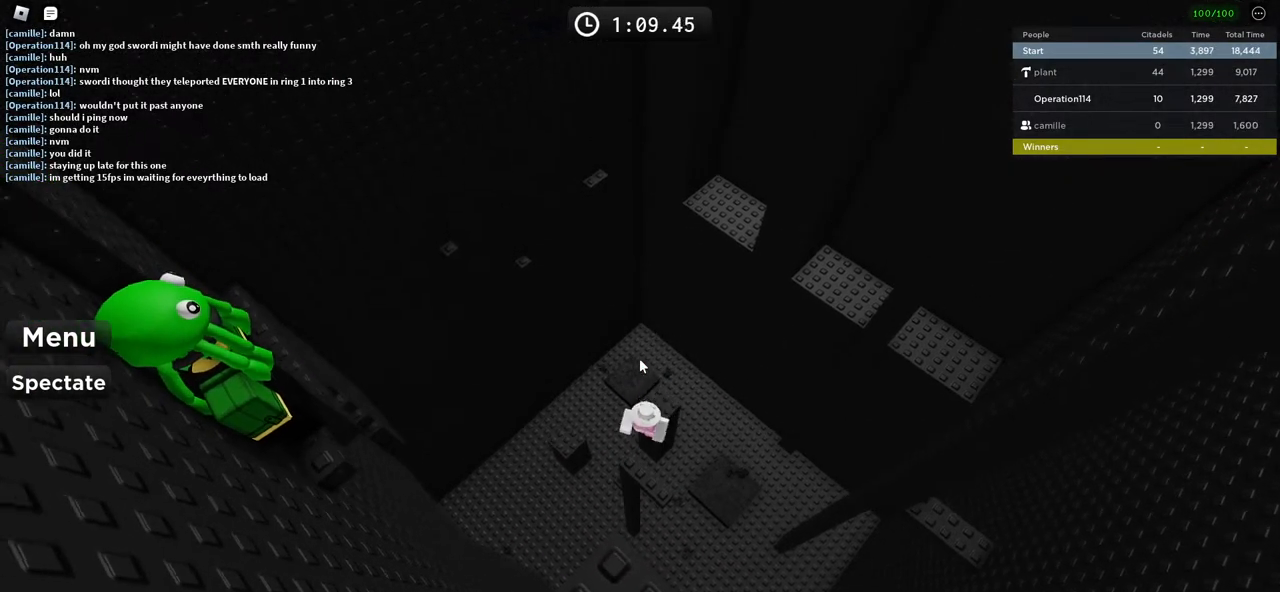
{"keys": [], "events": []}
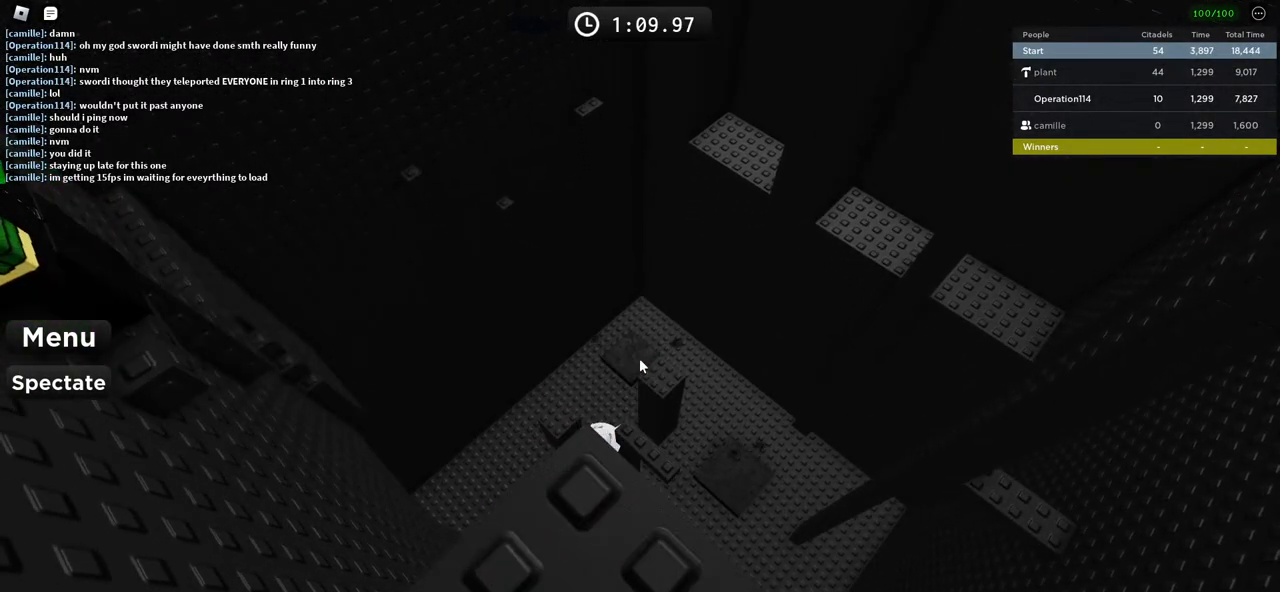
{"keys": ["shift"], "events": [[350, "shift", "down"]]}
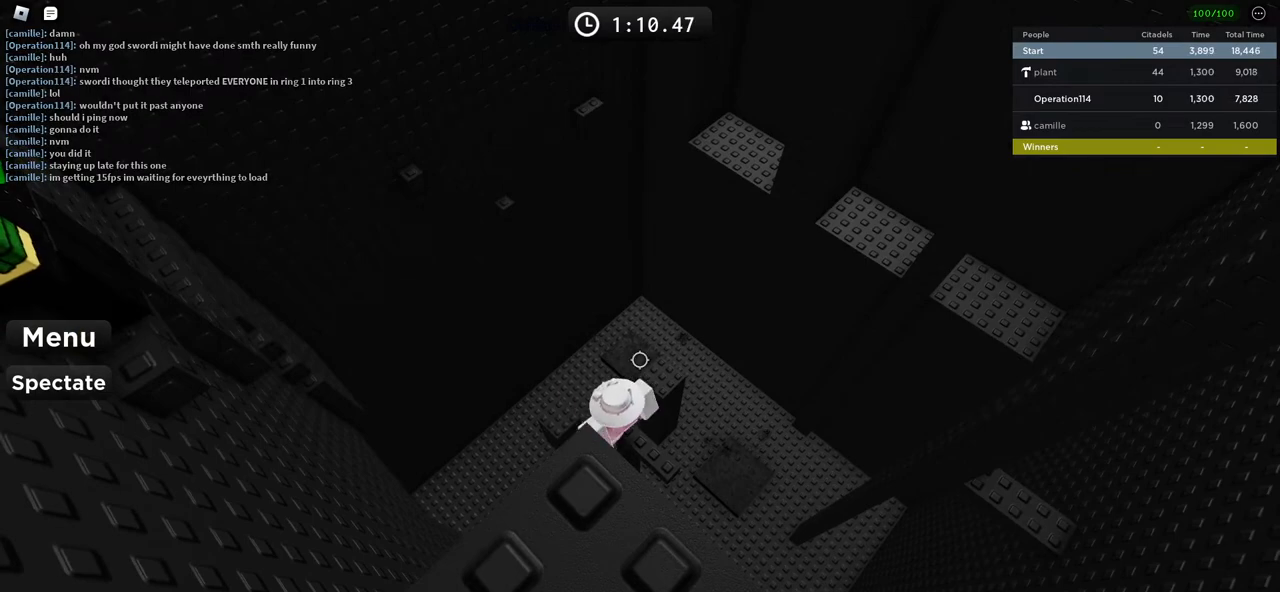
{"keys": ["shift"], "events": []}
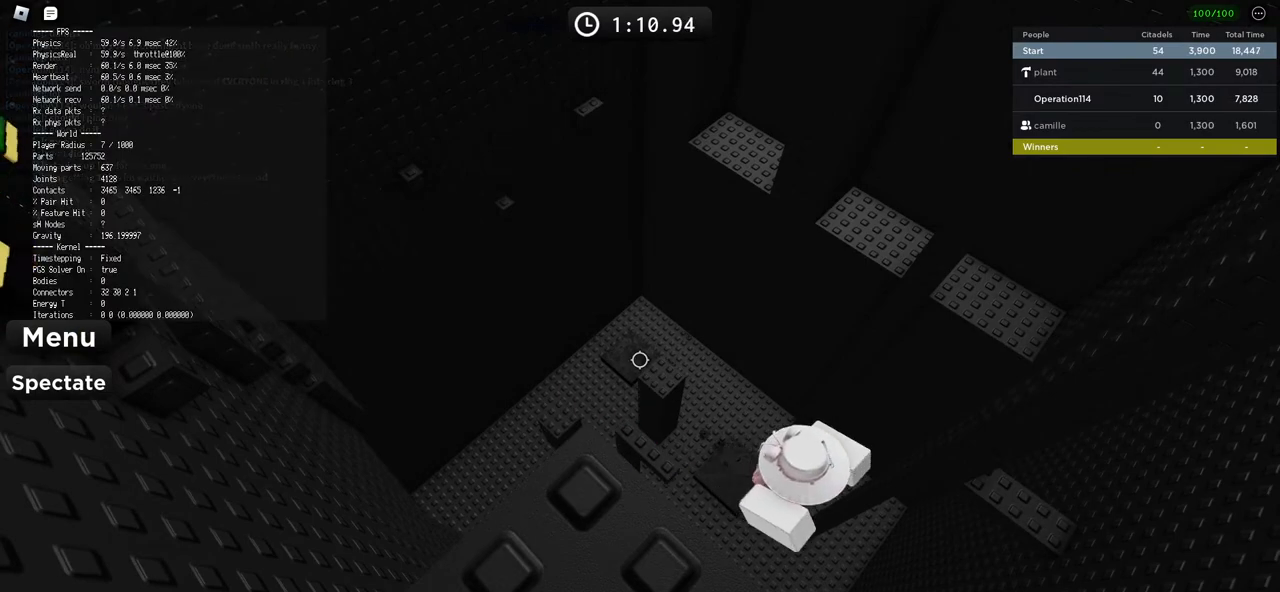
{"keys": ["shift"], "events": []}
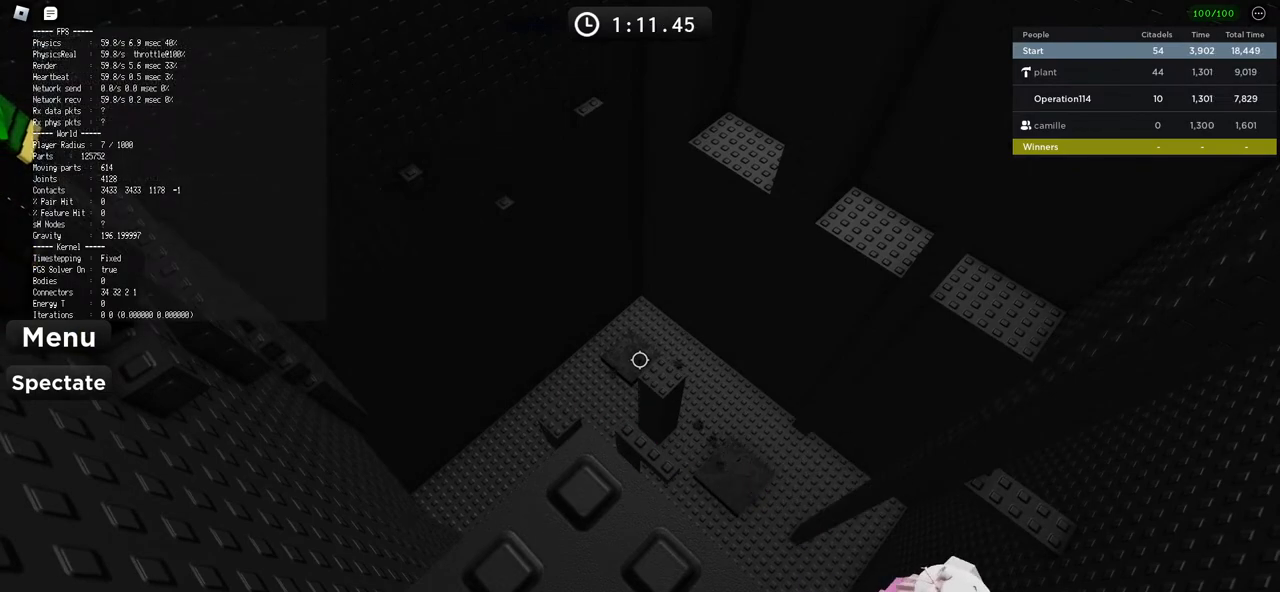
{"keys": ["shift"], "events": []}
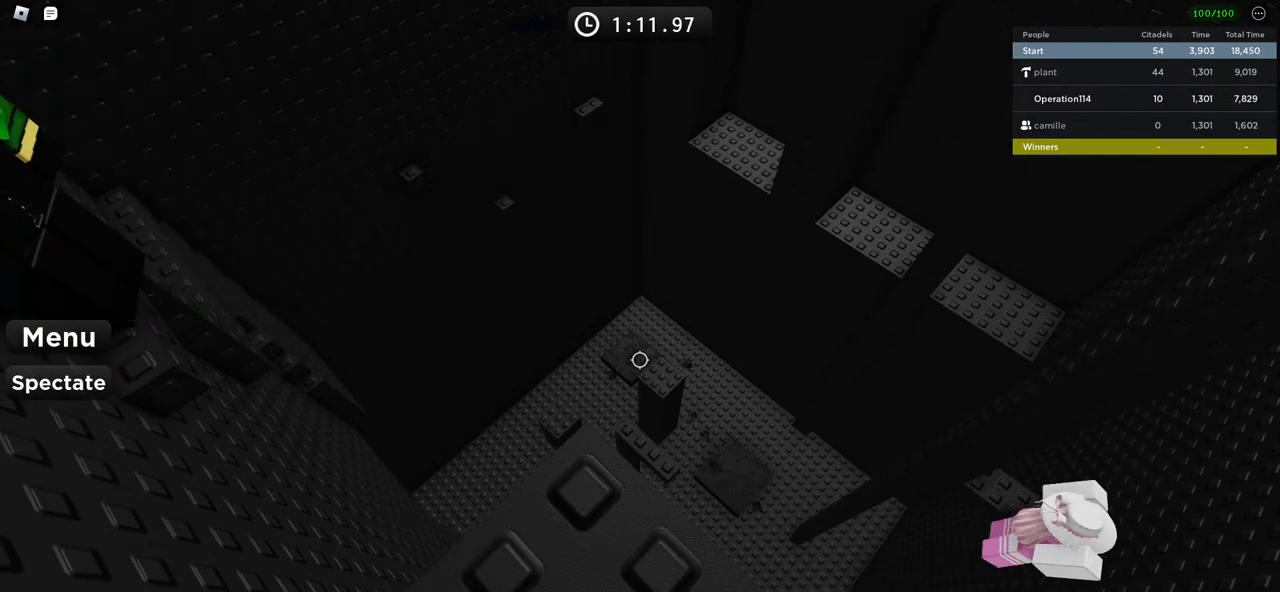
{"keys": [], "events": [[67, "shift", "up"]]}
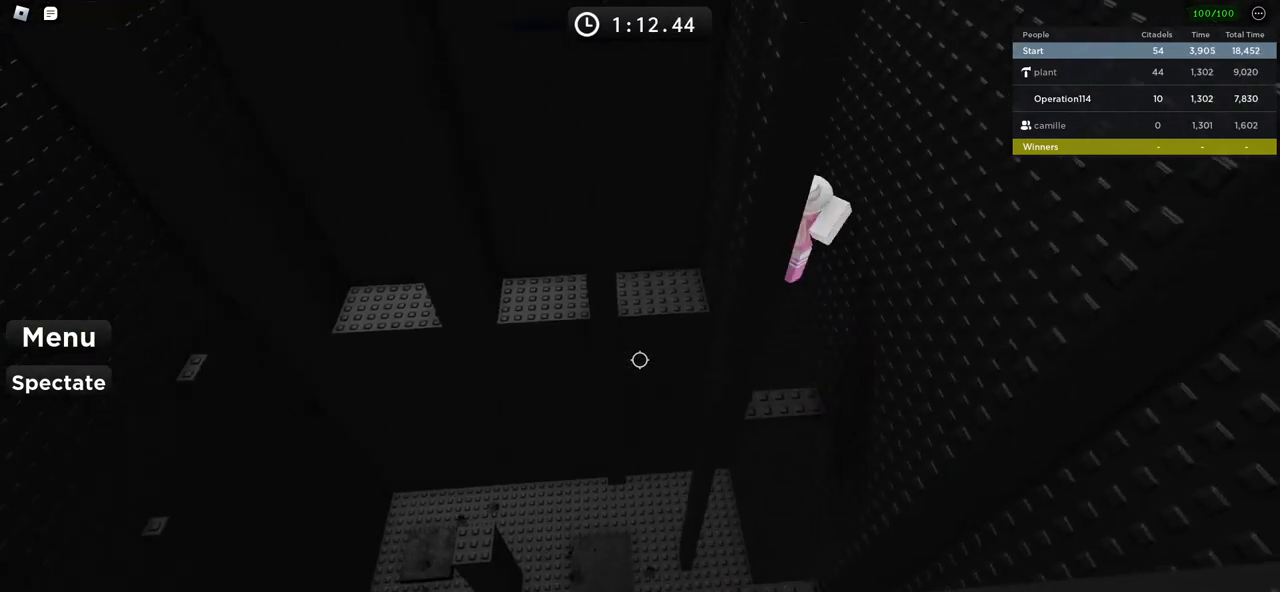
{"keys": [], "events": [[283, "shift", "down"], [417, "shift", "up"]]}